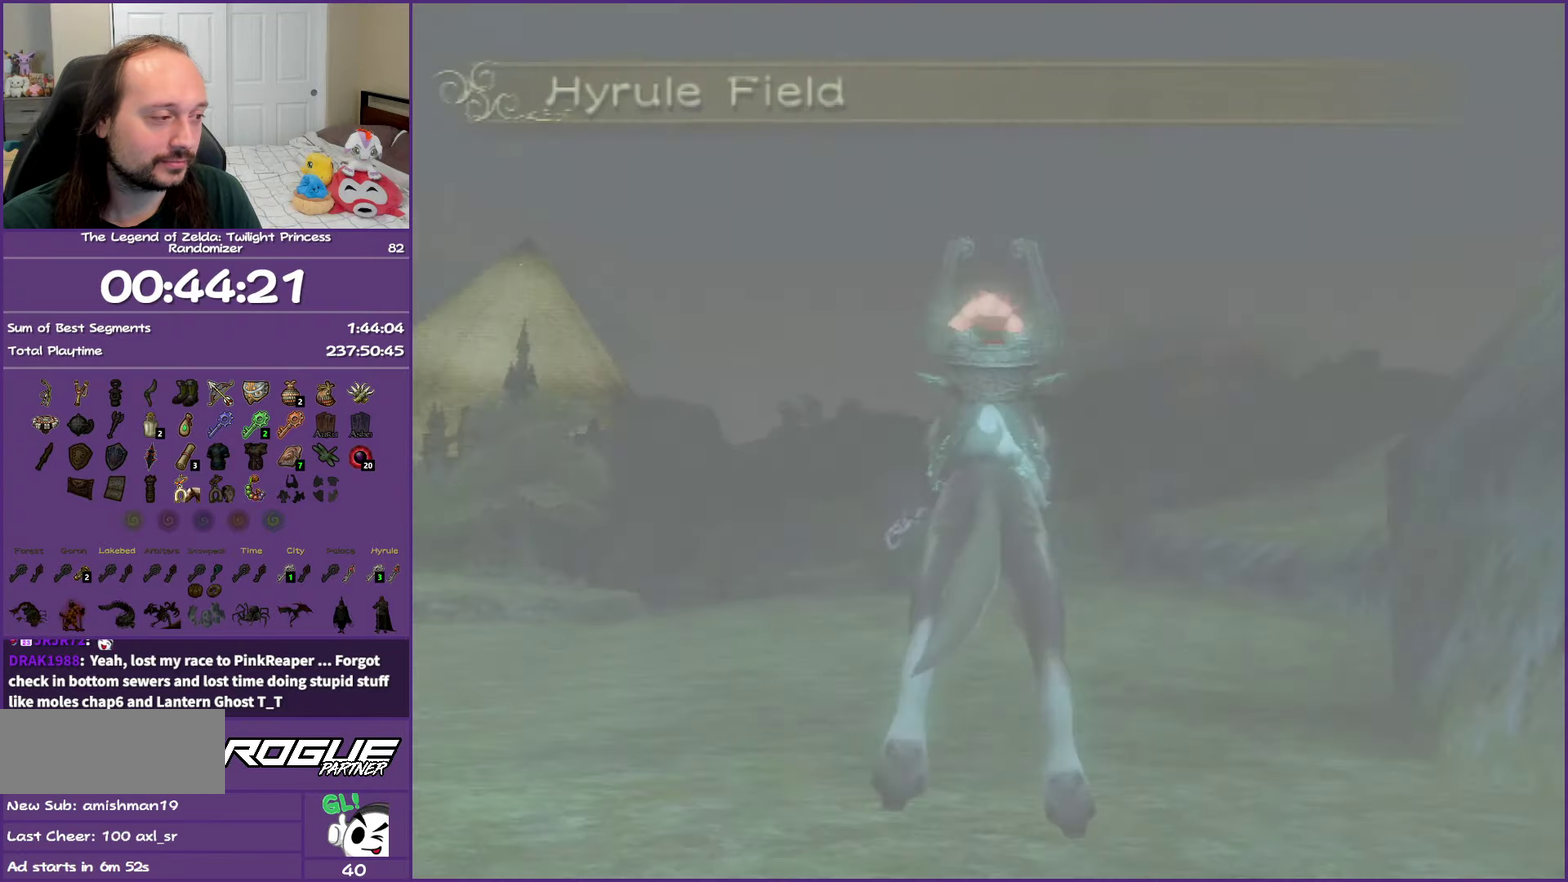
Gameplay with a controller (Nintendo layout); each line is a JSON object with the inputs held at the frame after it. "events" lists button and stick changes between this image and that frame as [ms after this image, input, new state], when the widget could be followed in between. Not read: L3 R3.
{"buttons": [], "left_stick": "up-left", "right_stick": "center", "events": [[183, "left_stick", "up-left"]]}
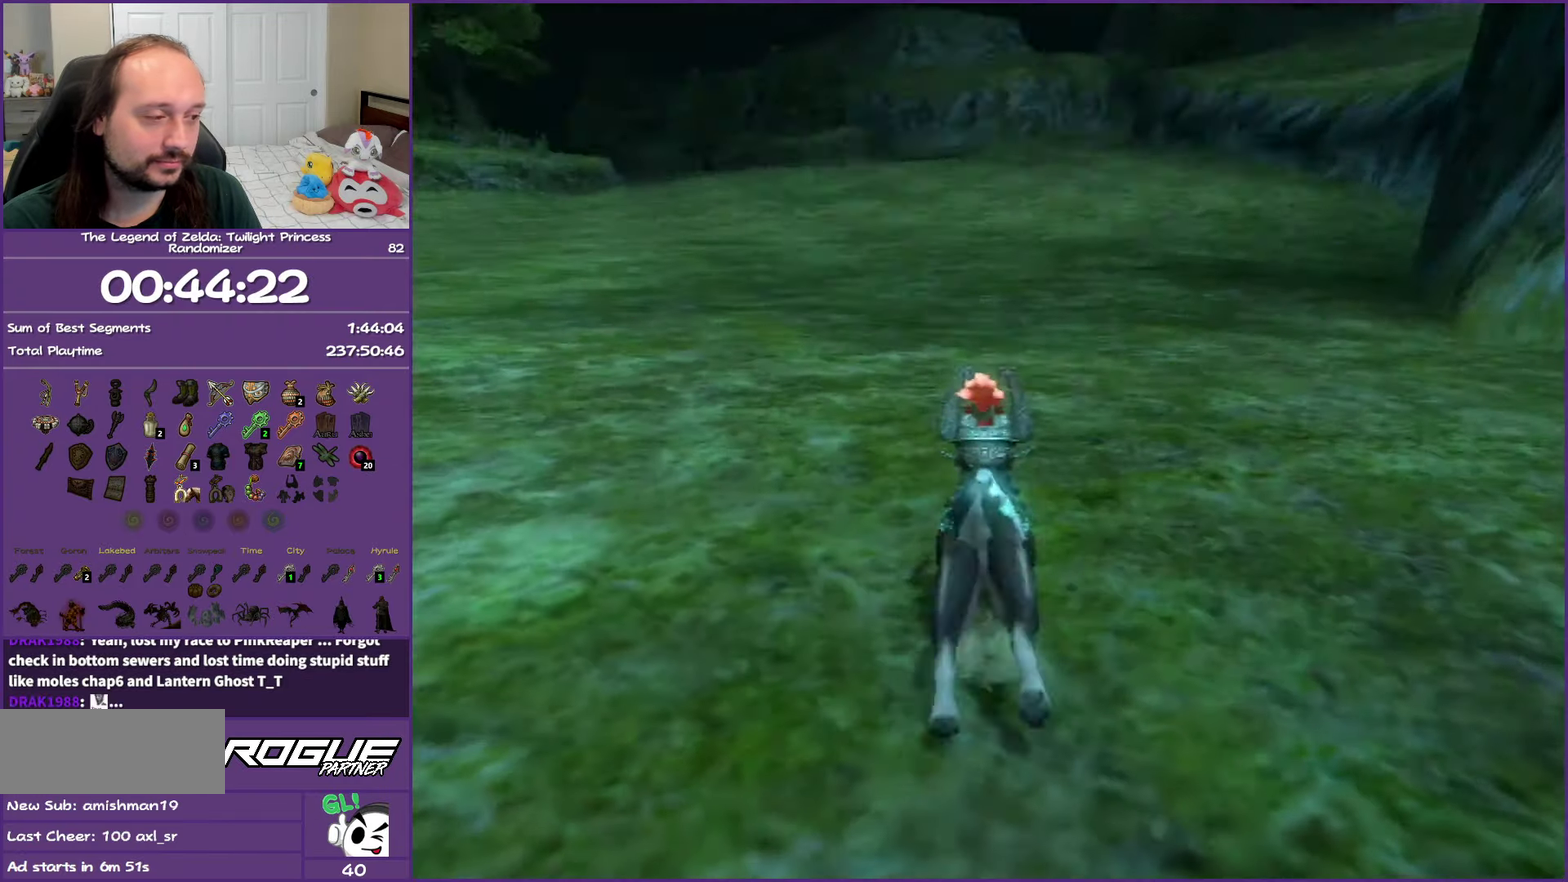
{"buttons": [], "left_stick": "up-left", "right_stick": "center", "events": [[150, "A", "down"], [283, "A", "up"], [350, "A", "down"], [467, "A", "up"]]}
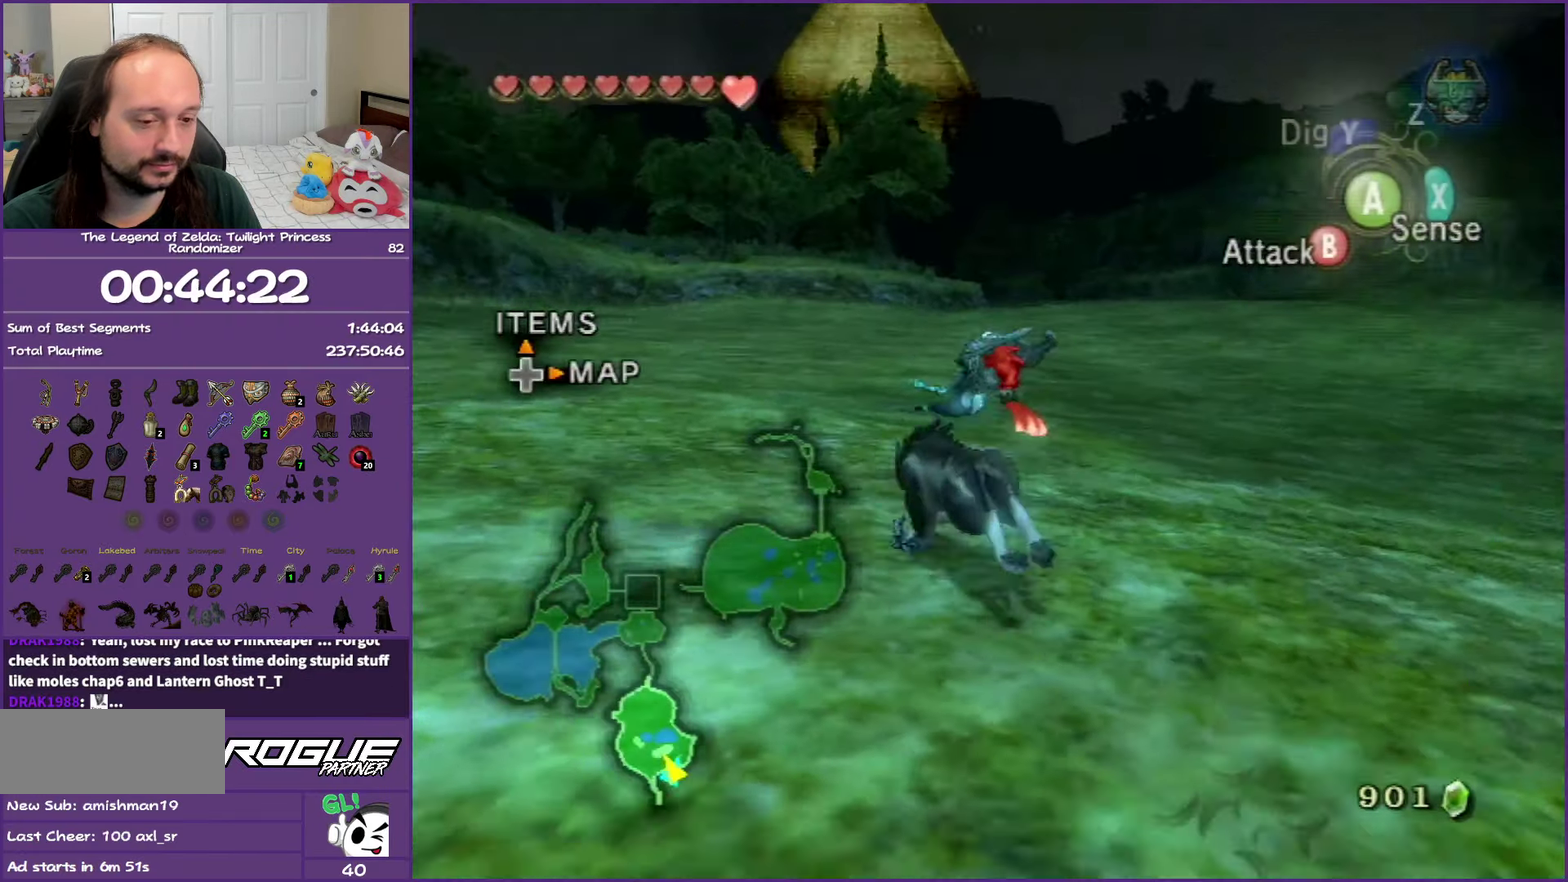
{"buttons": ["A"], "left_stick": "up", "right_stick": "center", "events": [[67, "A", "down"], [200, "A", "up"], [283, "A", "down"], [383, "left_stick", "up"], [400, "A", "up"], [500, "A", "down"]]}
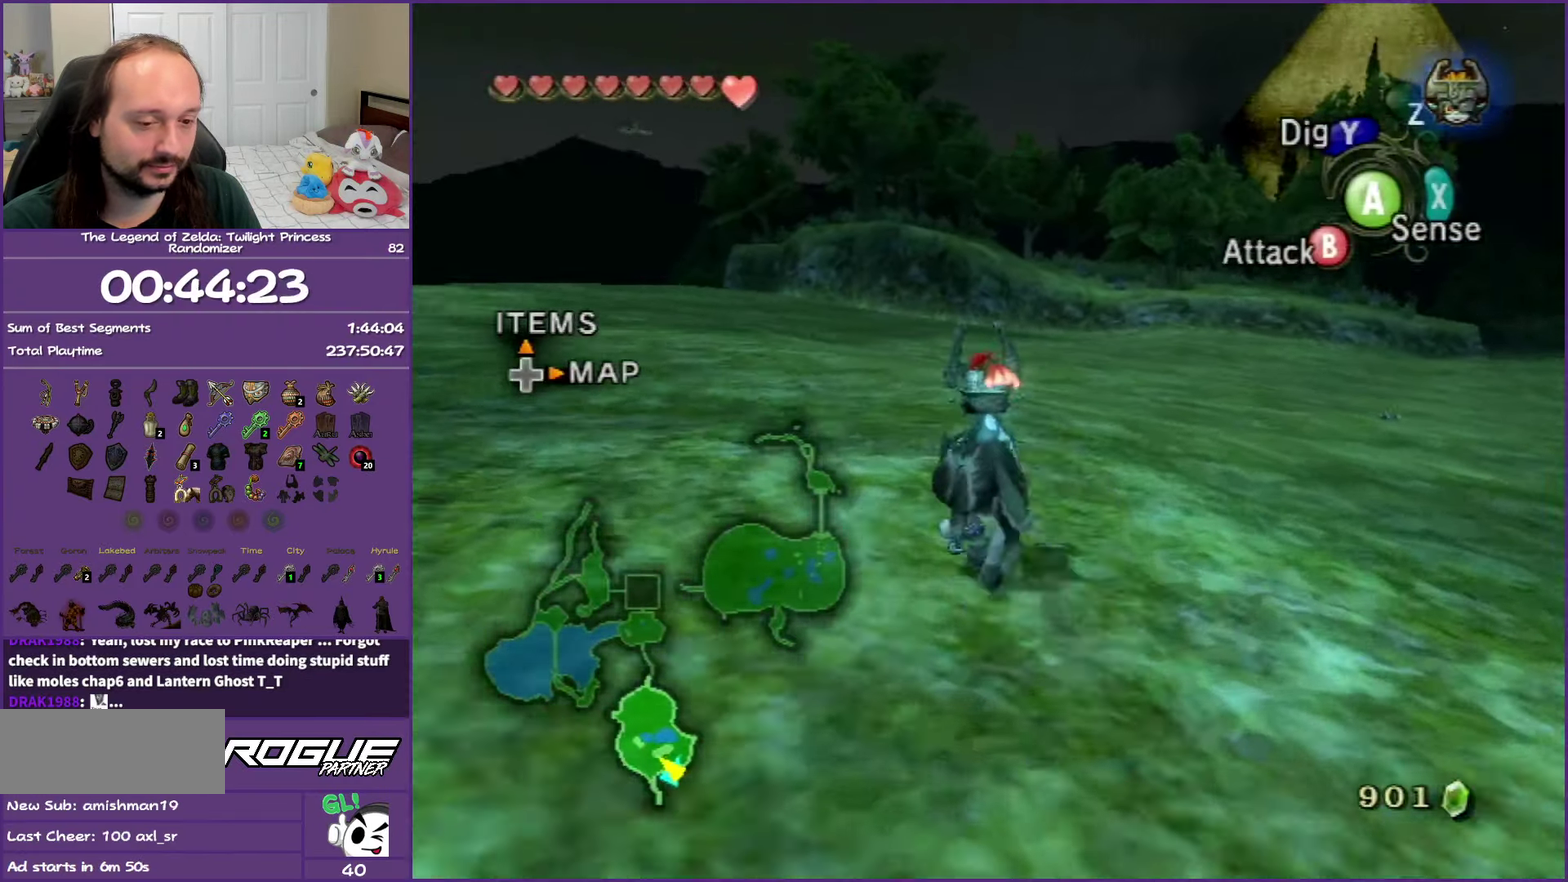
{"buttons": ["A"], "left_stick": "up", "right_stick": "center", "events": [[117, "A", "up"], [217, "A", "down"], [333, "A", "up"], [417, "A", "down"]]}
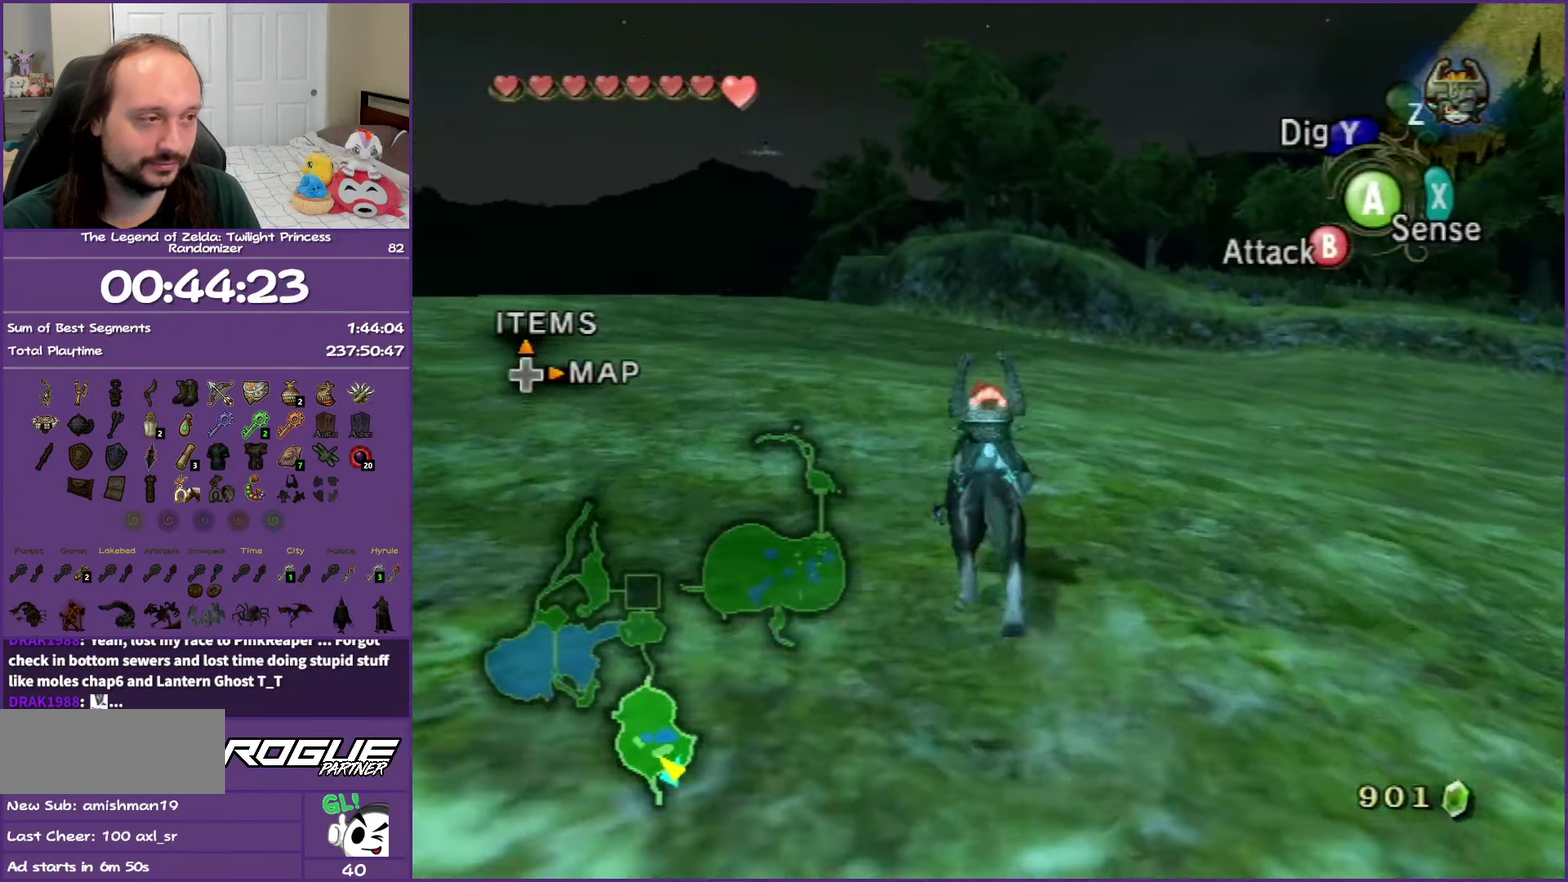
{"buttons": [], "left_stick": "up", "right_stick": "center", "events": [[50, "A", "up"], [133, "A", "down"], [250, "A", "up"], [333, "A", "down"], [433, "A", "up"]]}
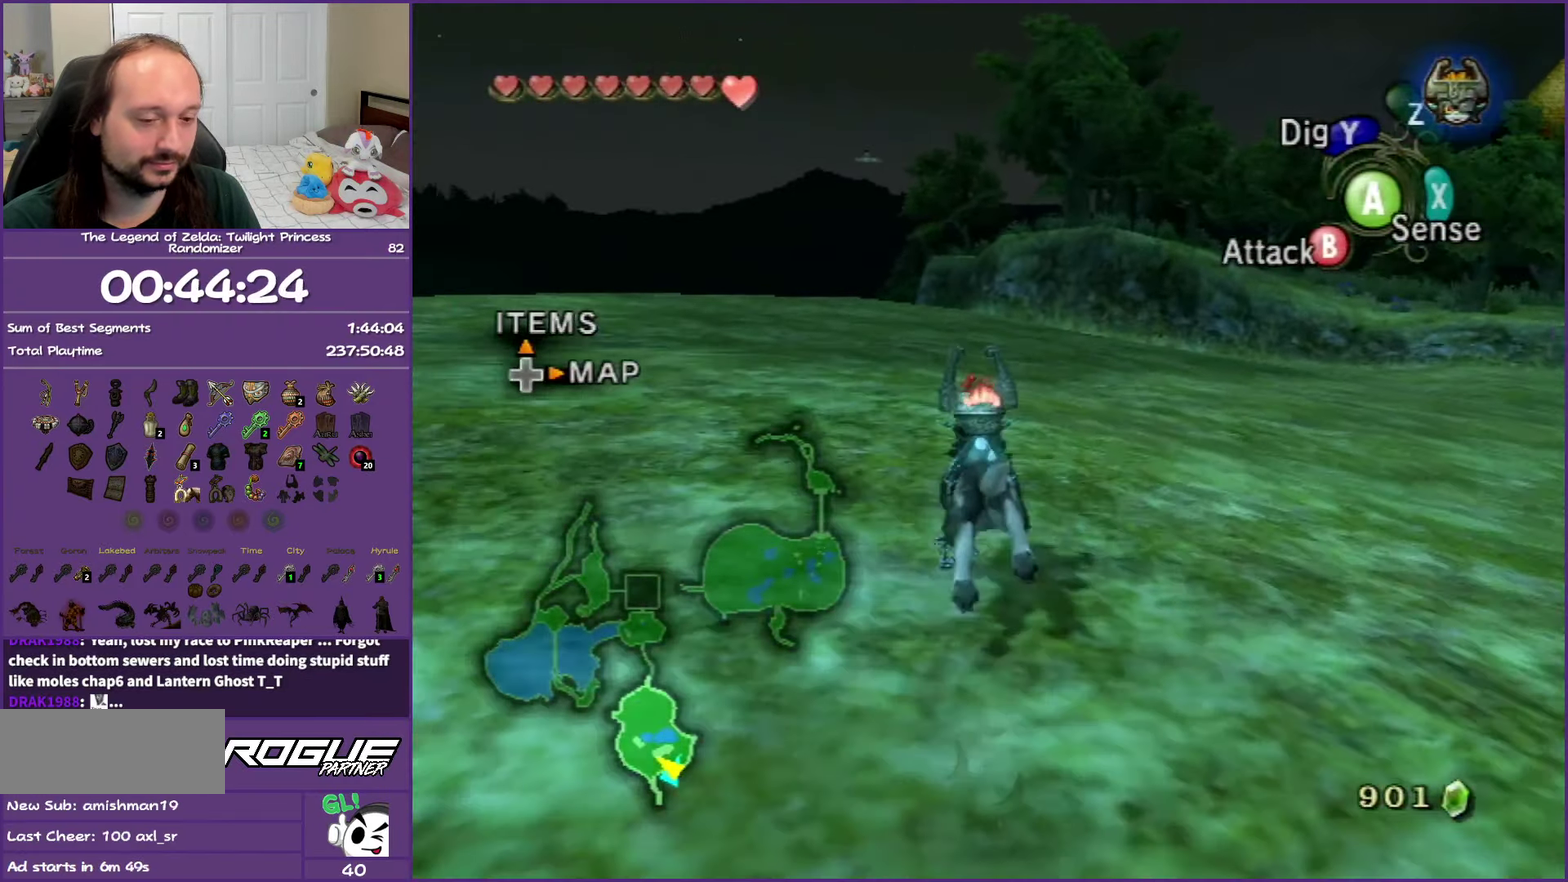
{"buttons": ["A"], "left_stick": "up", "right_stick": "center", "events": [[33, "A", "down"], [133, "A", "up"], [233, "A", "down"], [350, "A", "up"], [450, "A", "down"]]}
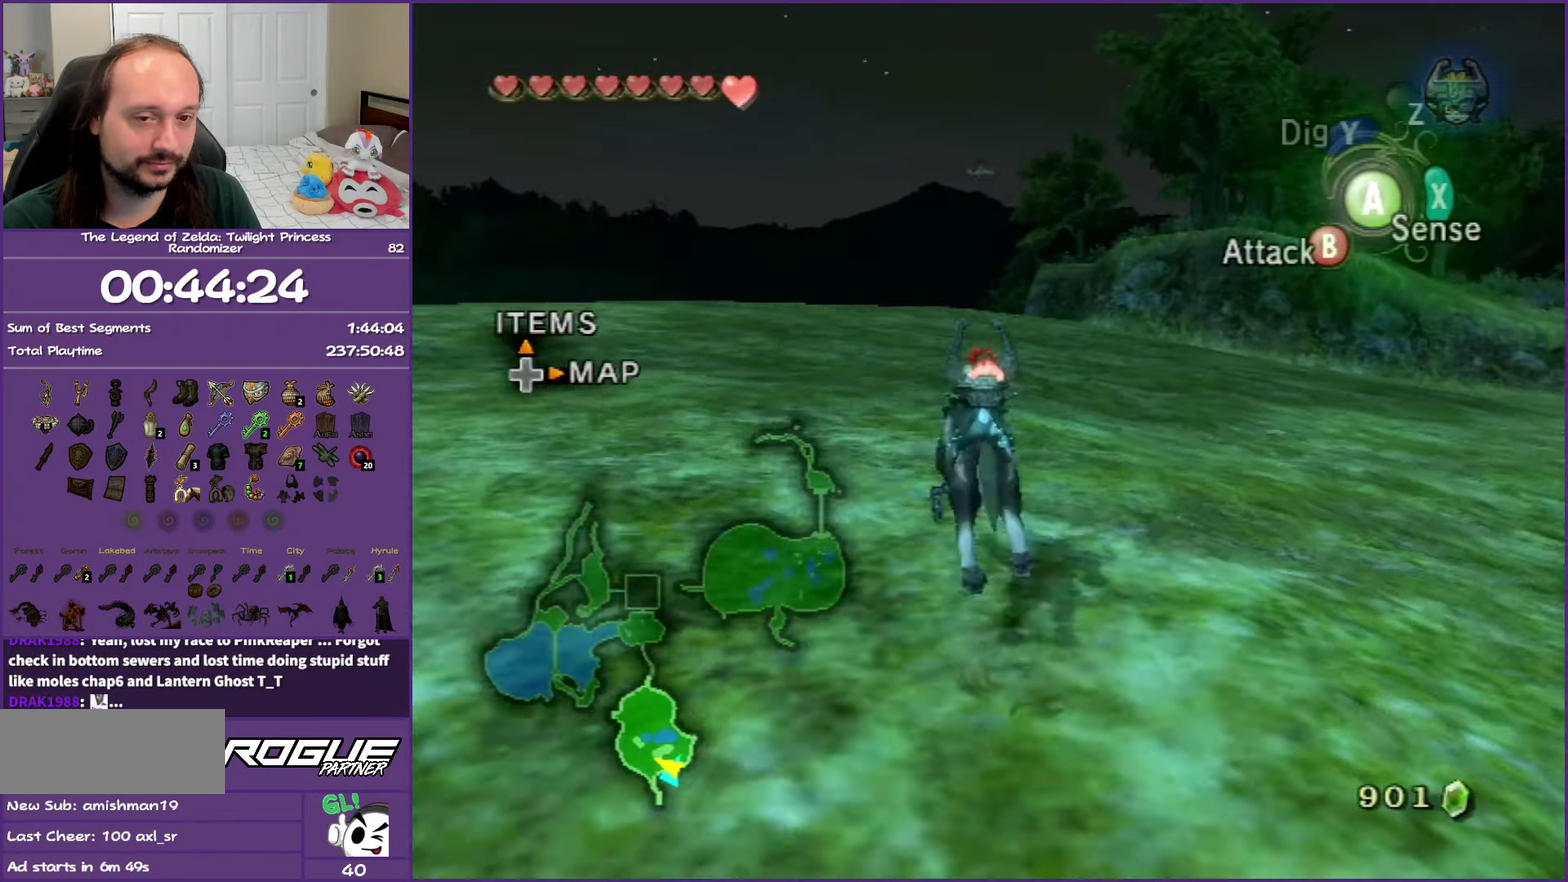
{"buttons": [], "left_stick": "up", "right_stick": "center", "events": [[50, "A", "up"], [150, "A", "down"], [250, "A", "up"], [350, "A", "down"], [467, "A", "up"]]}
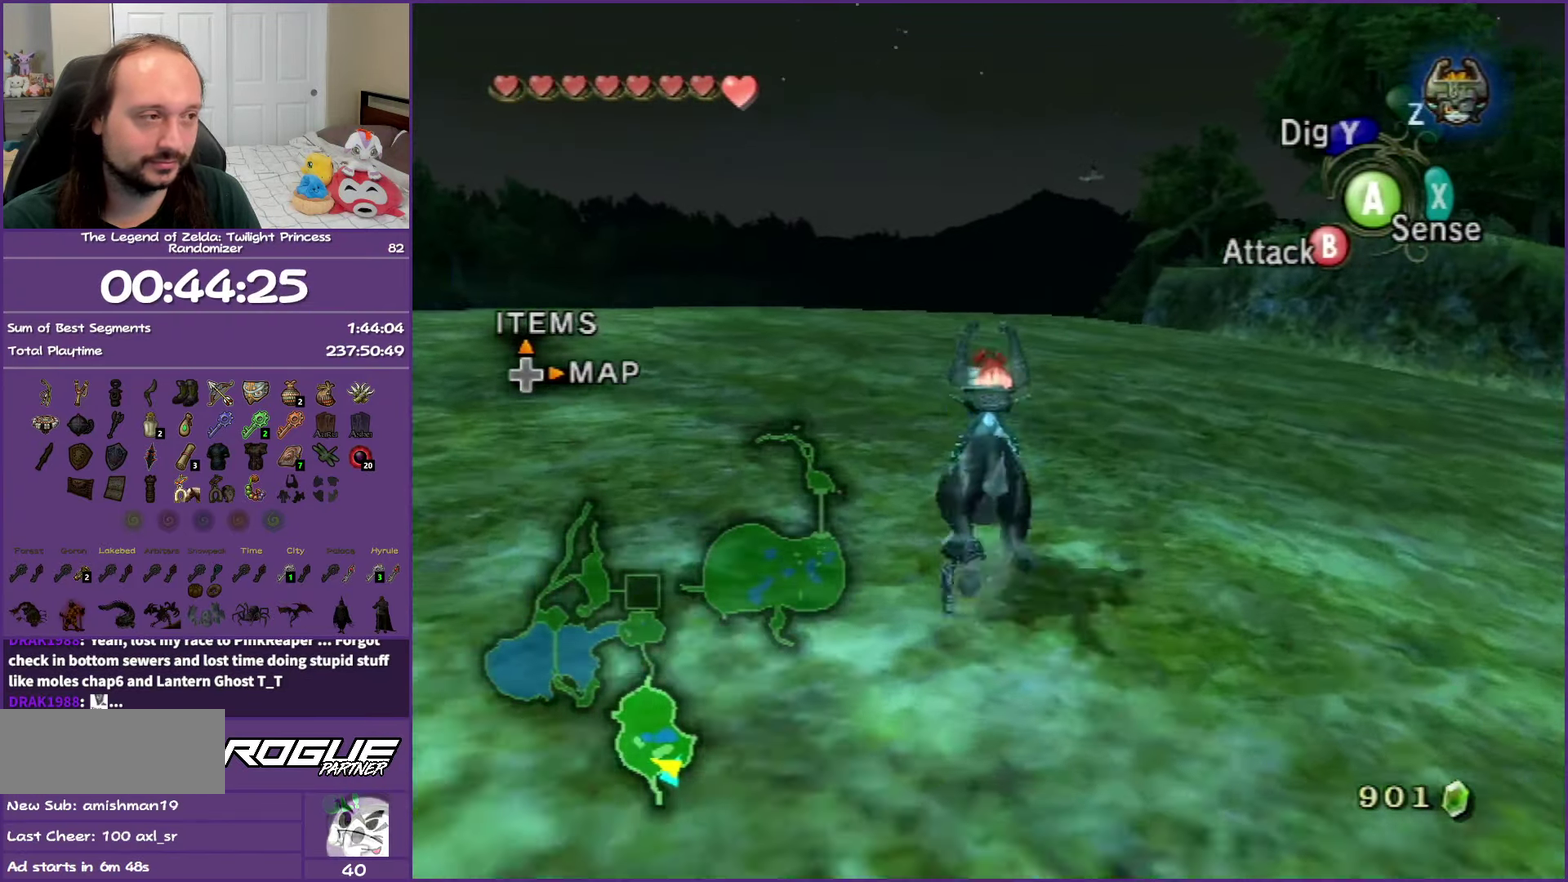
{"buttons": ["A"], "left_stick": "up", "right_stick": "center", "events": [[50, "A", "down"], [167, "A", "up"], [250, "A", "down"], [367, "A", "up"], [467, "A", "down"]]}
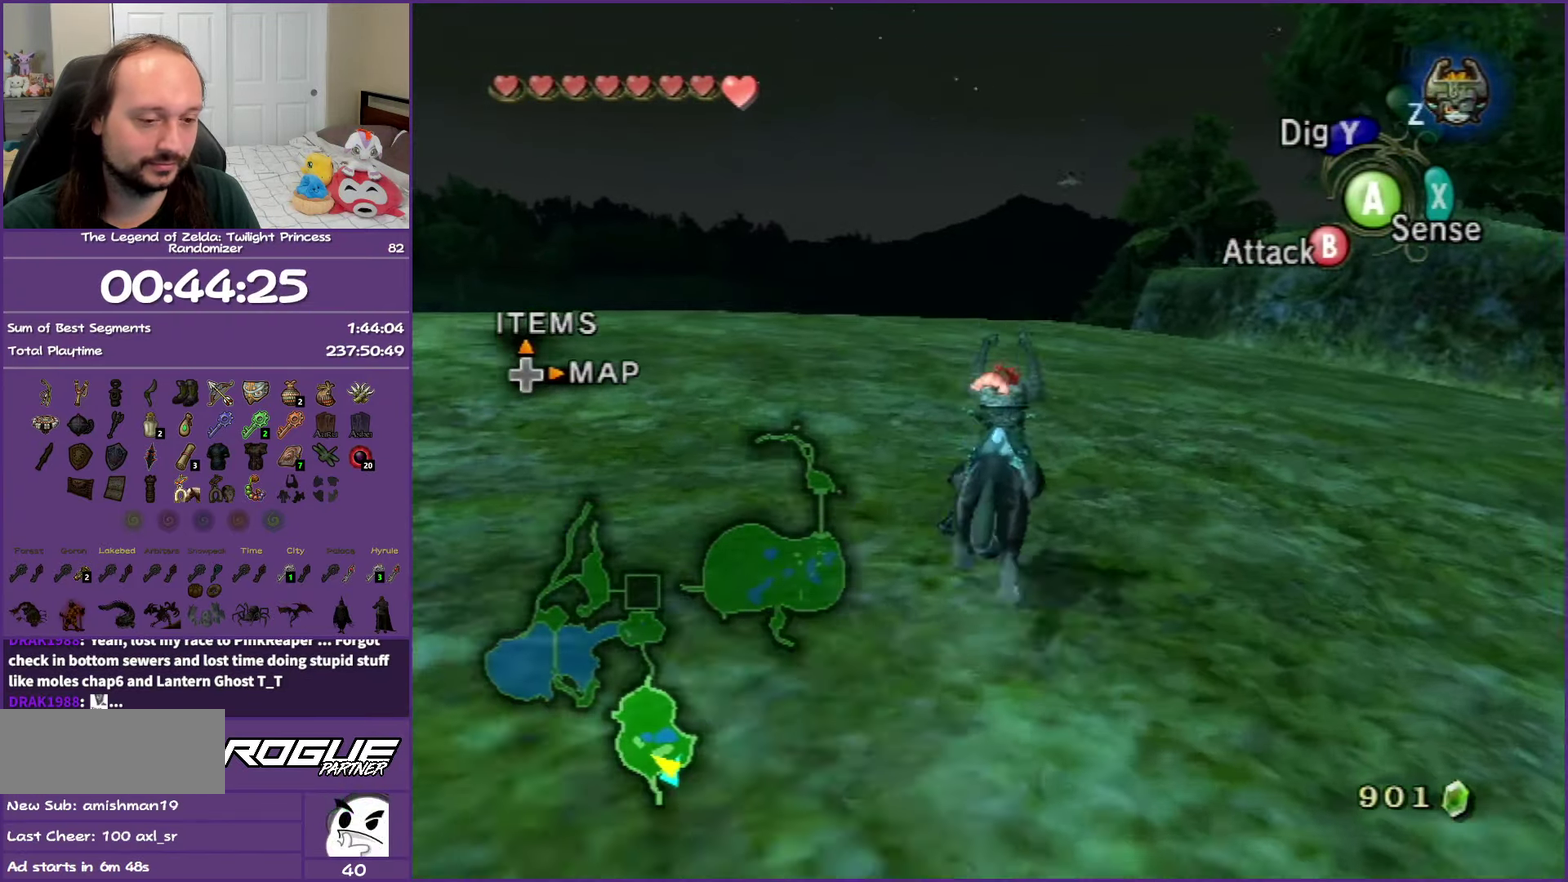
{"buttons": [], "left_stick": "up", "right_stick": "center", "events": [[67, "A", "up"], [183, "A", "down"], [300, "A", "up"], [383, "A", "down"], [500, "A", "up"]]}
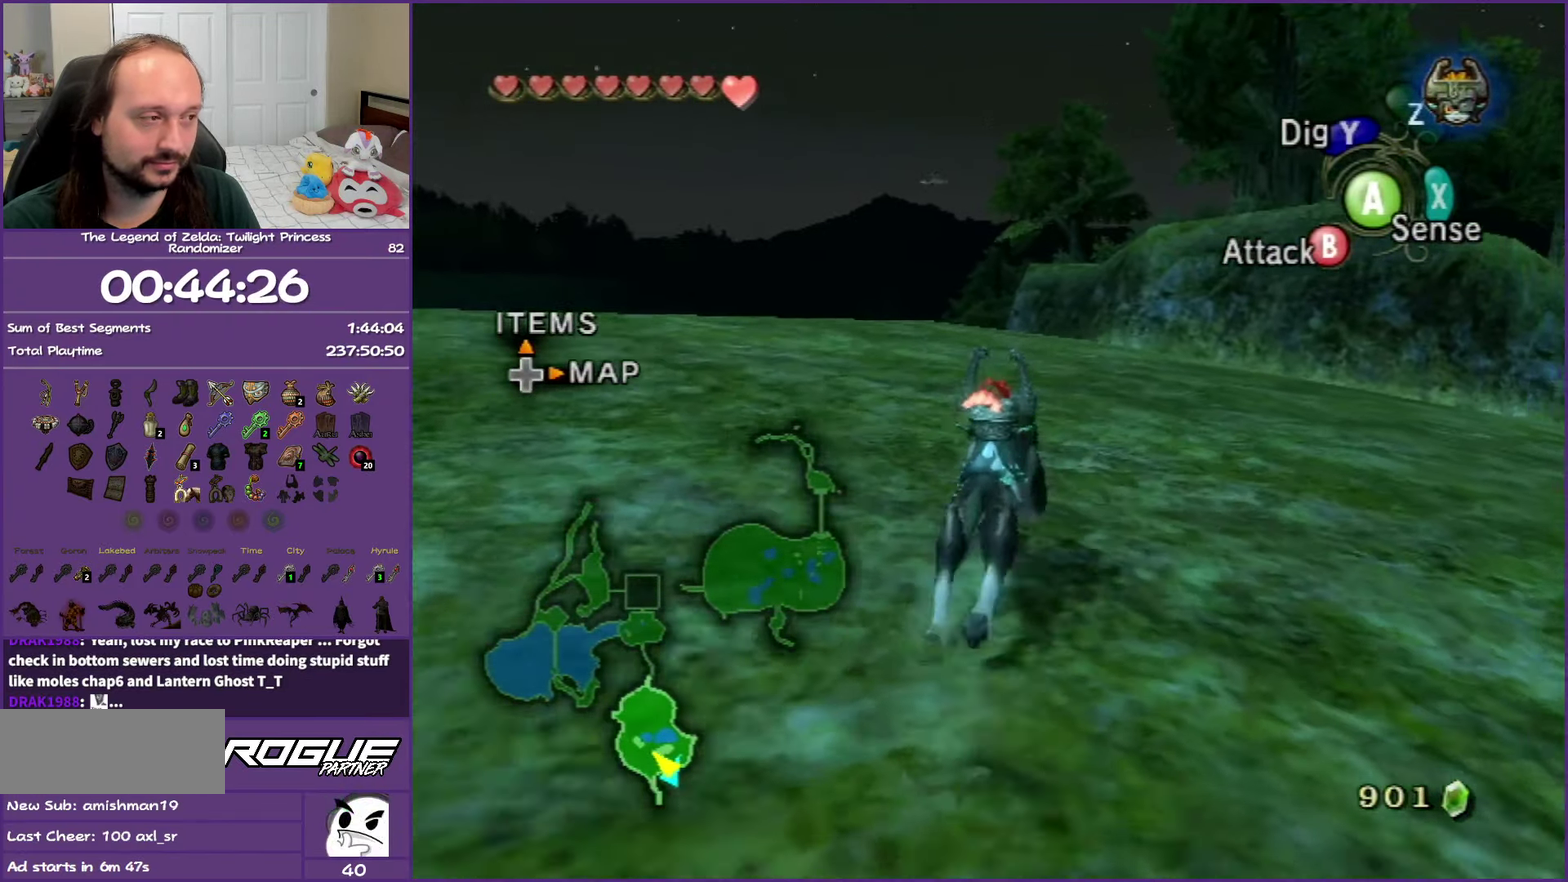
{"buttons": ["A"], "left_stick": "up", "right_stick": "center", "events": [[83, "A", "down"], [200, "A", "up"], [300, "A", "down"], [400, "A", "up"], [500, "A", "down"]]}
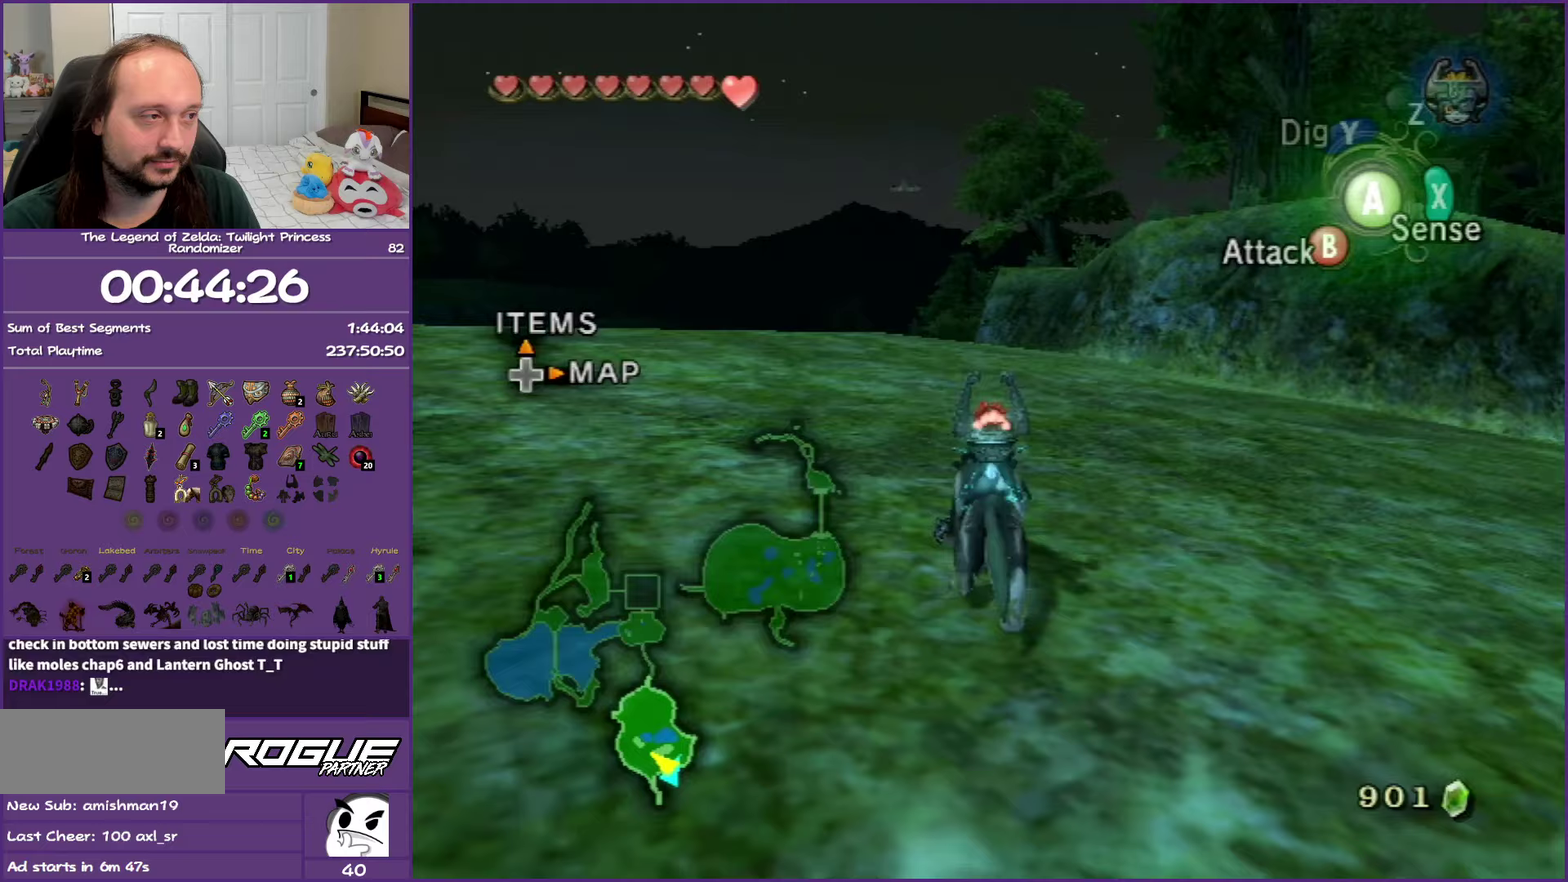
{"buttons": [], "left_stick": "up", "right_stick": "center", "events": [[133, "A", "up"], [200, "A", "down"], [300, "A", "up"], [417, "A", "down"], [500, "A", "up"]]}
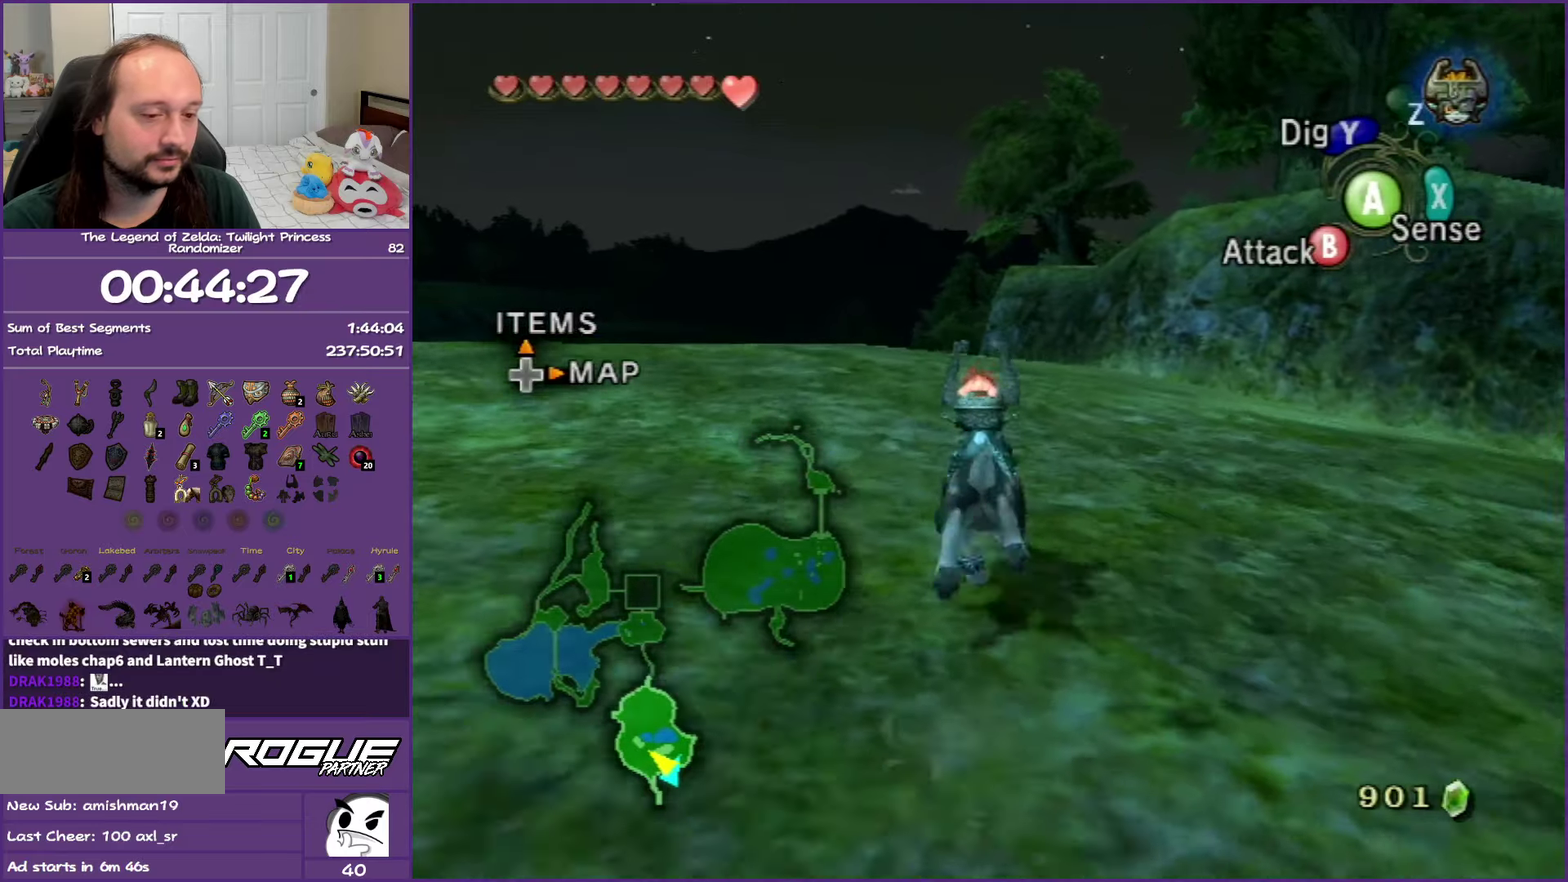
{"buttons": [], "left_stick": "up", "right_stick": "center", "events": [[100, "A", "down"], [233, "A", "up"], [317, "A", "down"], [467, "A", "up"]]}
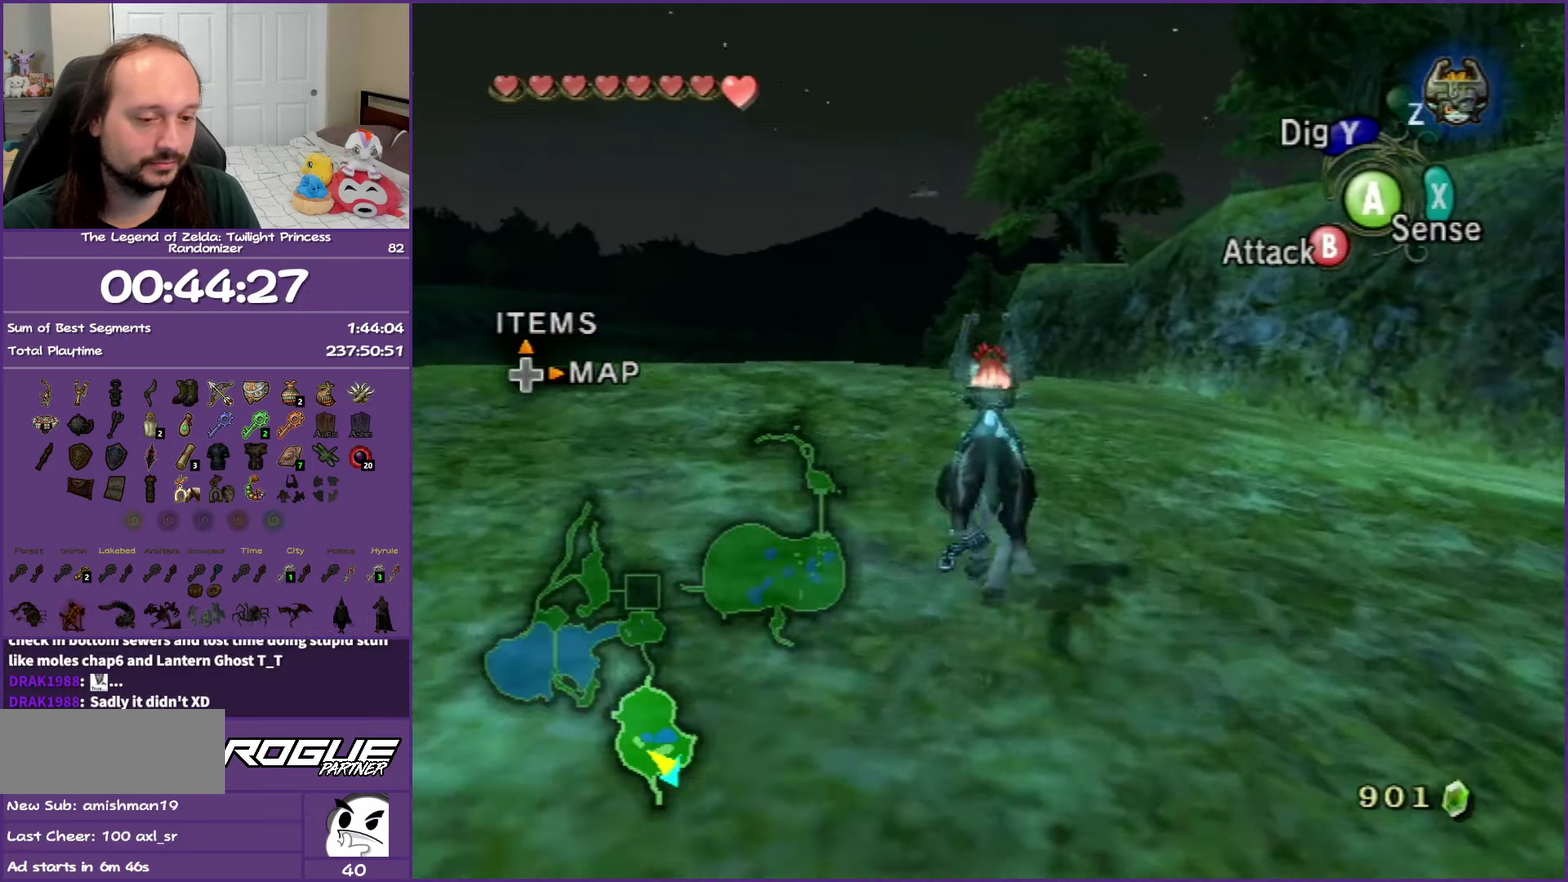
{"buttons": ["A"], "left_stick": "up", "right_stick": "center", "events": [[33, "A", "down"], [133, "A", "up"], [233, "A", "down"], [350, "A", "up"], [450, "A", "down"]]}
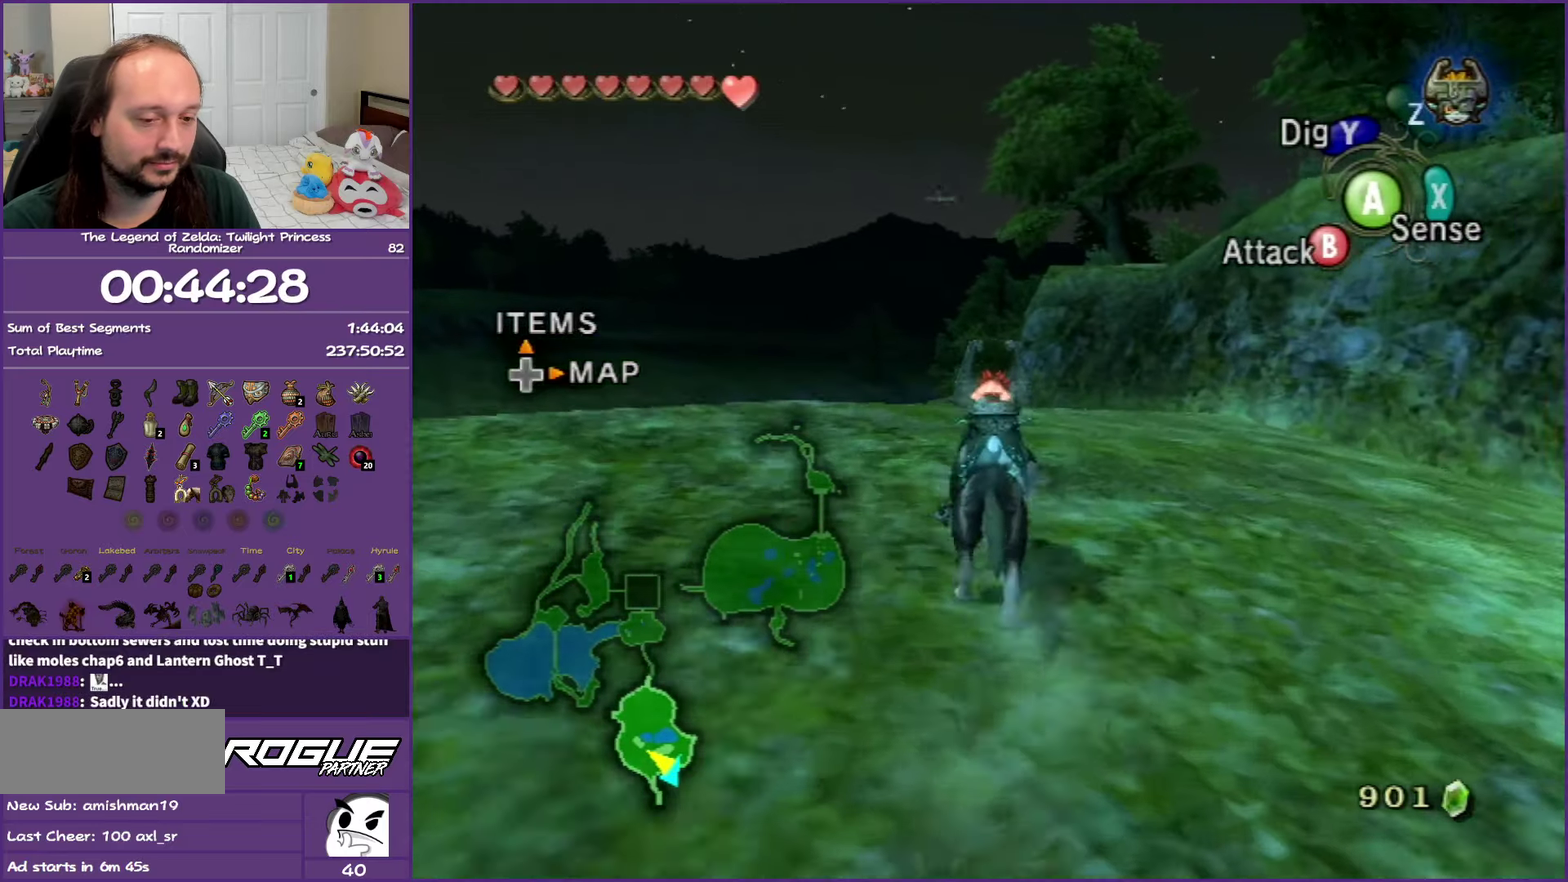
{"buttons": ["A"], "left_stick": "up", "right_stick": "center", "events": [[67, "A", "up"], [167, "A", "down"], [283, "A", "up"], [367, "A", "down"]]}
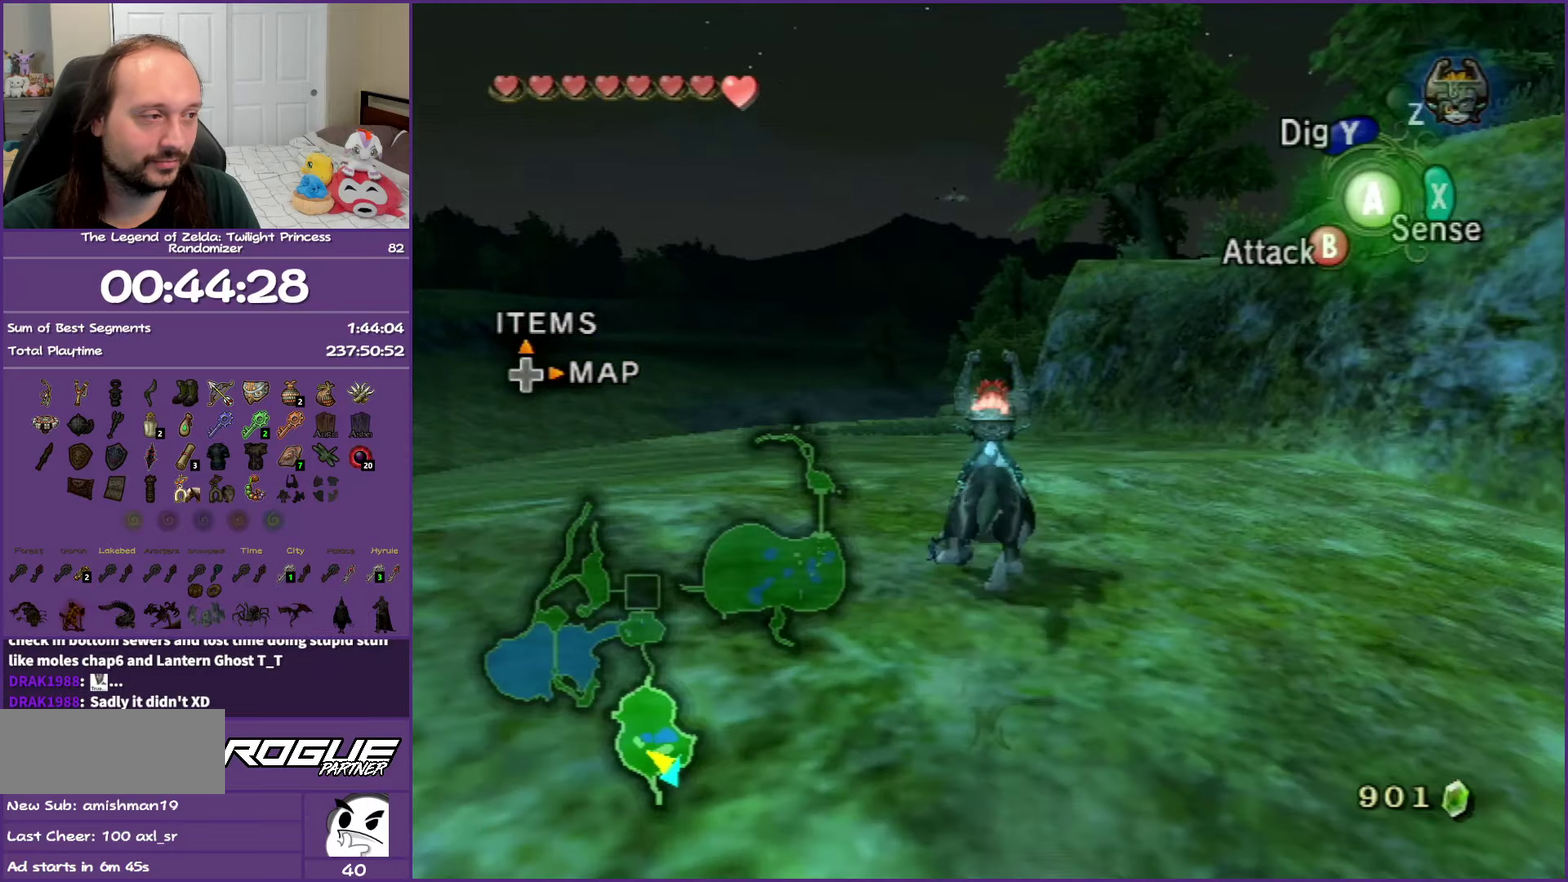
{"buttons": [], "left_stick": "up", "right_stick": "center", "events": [[17, "A", "up"], [83, "A", "down"], [233, "A", "up"], [317, "A", "down"], [417, "A", "up"]]}
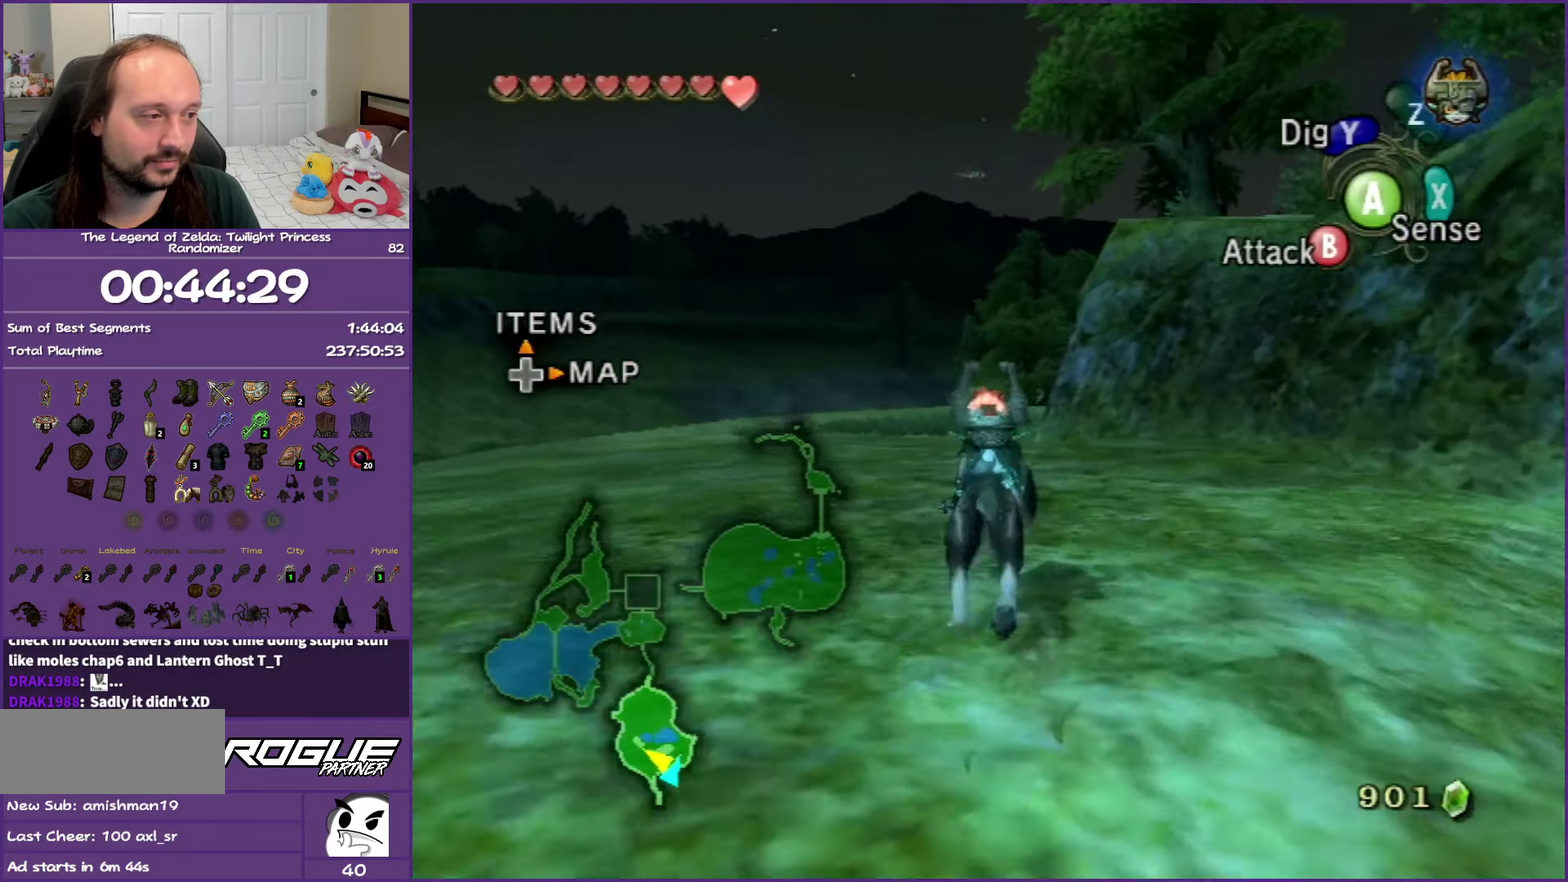
{"buttons": ["A"], "left_stick": "up", "right_stick": "center", "events": [[50, "A", "down"], [100, "A", "up"], [217, "A", "down"], [333, "A", "up"], [417, "A", "down"]]}
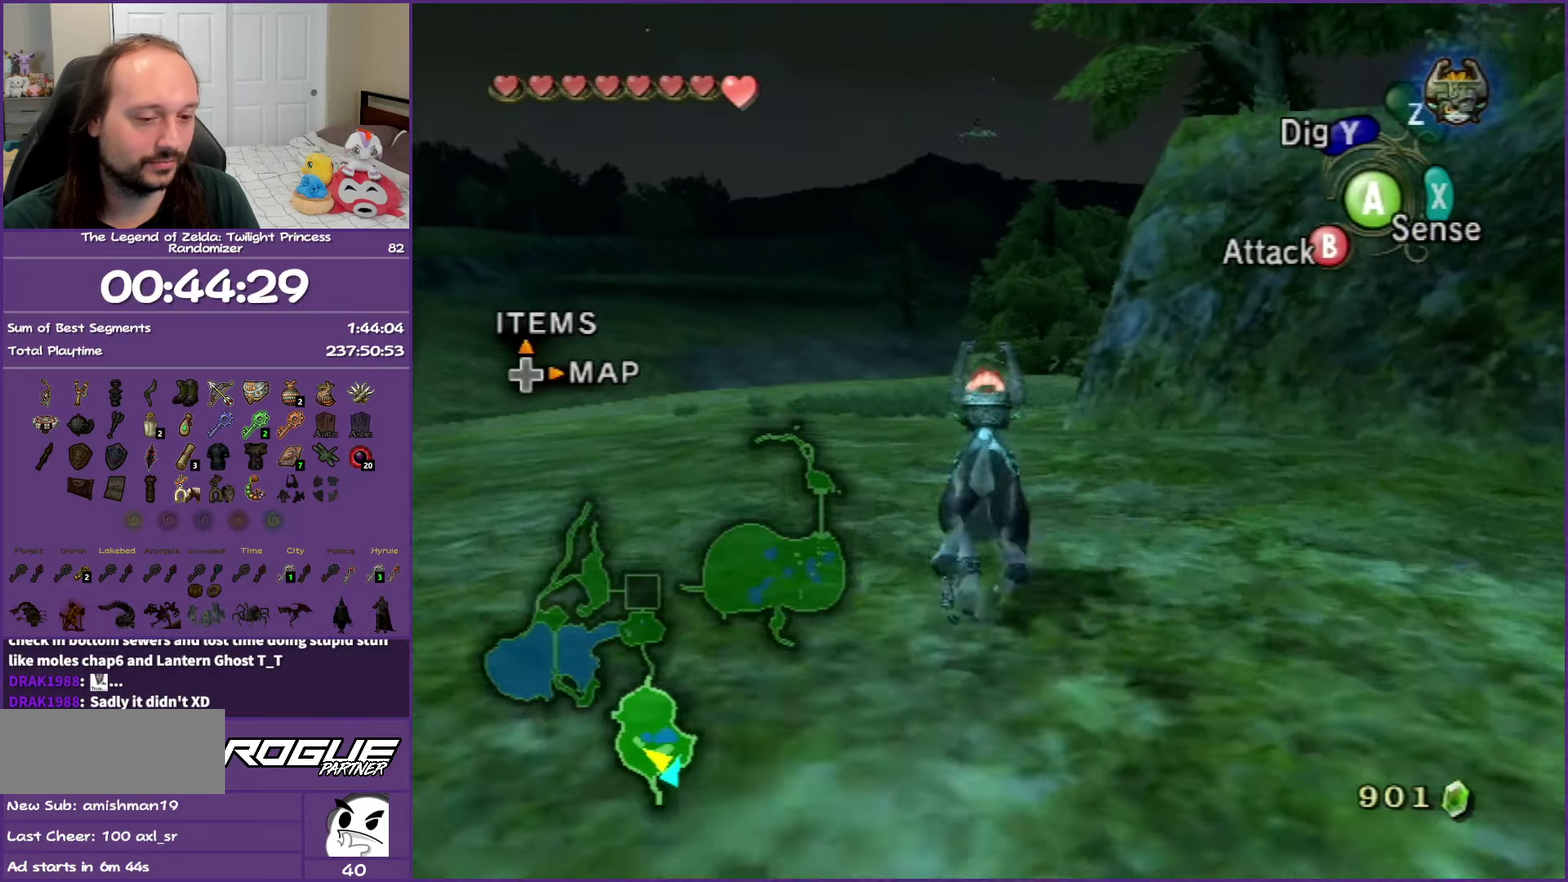
{"buttons": [], "left_stick": "up", "right_stick": "center", "events": [[33, "A", "up"], [150, "A", "down"], [233, "A", "up"], [333, "A", "down"], [433, "A", "up"]]}
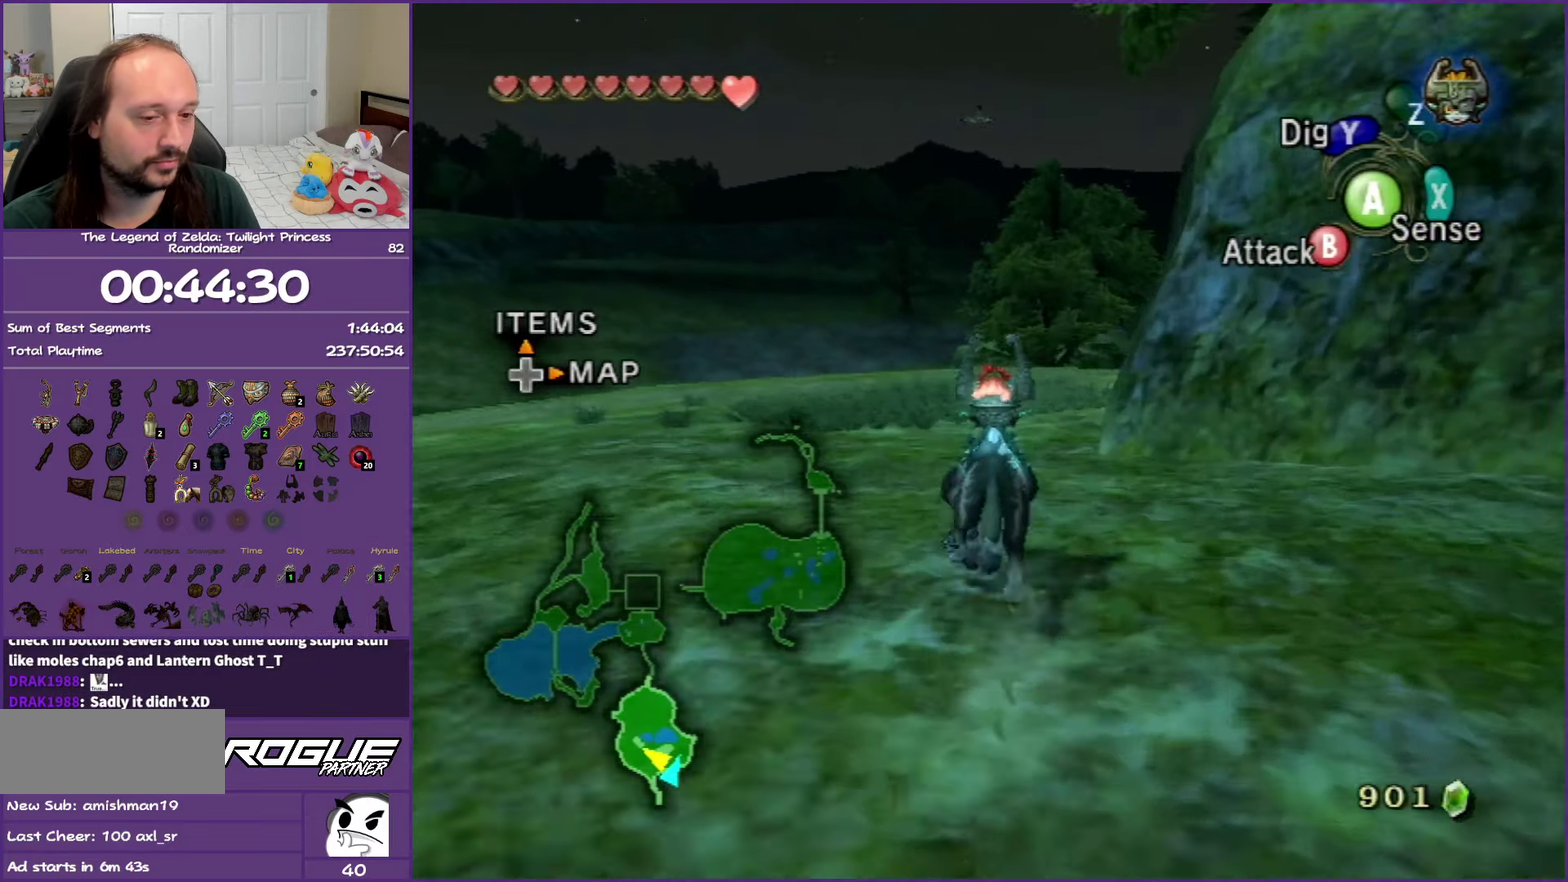
{"buttons": ["A"], "left_stick": "up", "right_stick": "center", "events": [[50, "A", "down"], [150, "A", "up"], [250, "A", "down"], [367, "A", "up"], [450, "A", "down"]]}
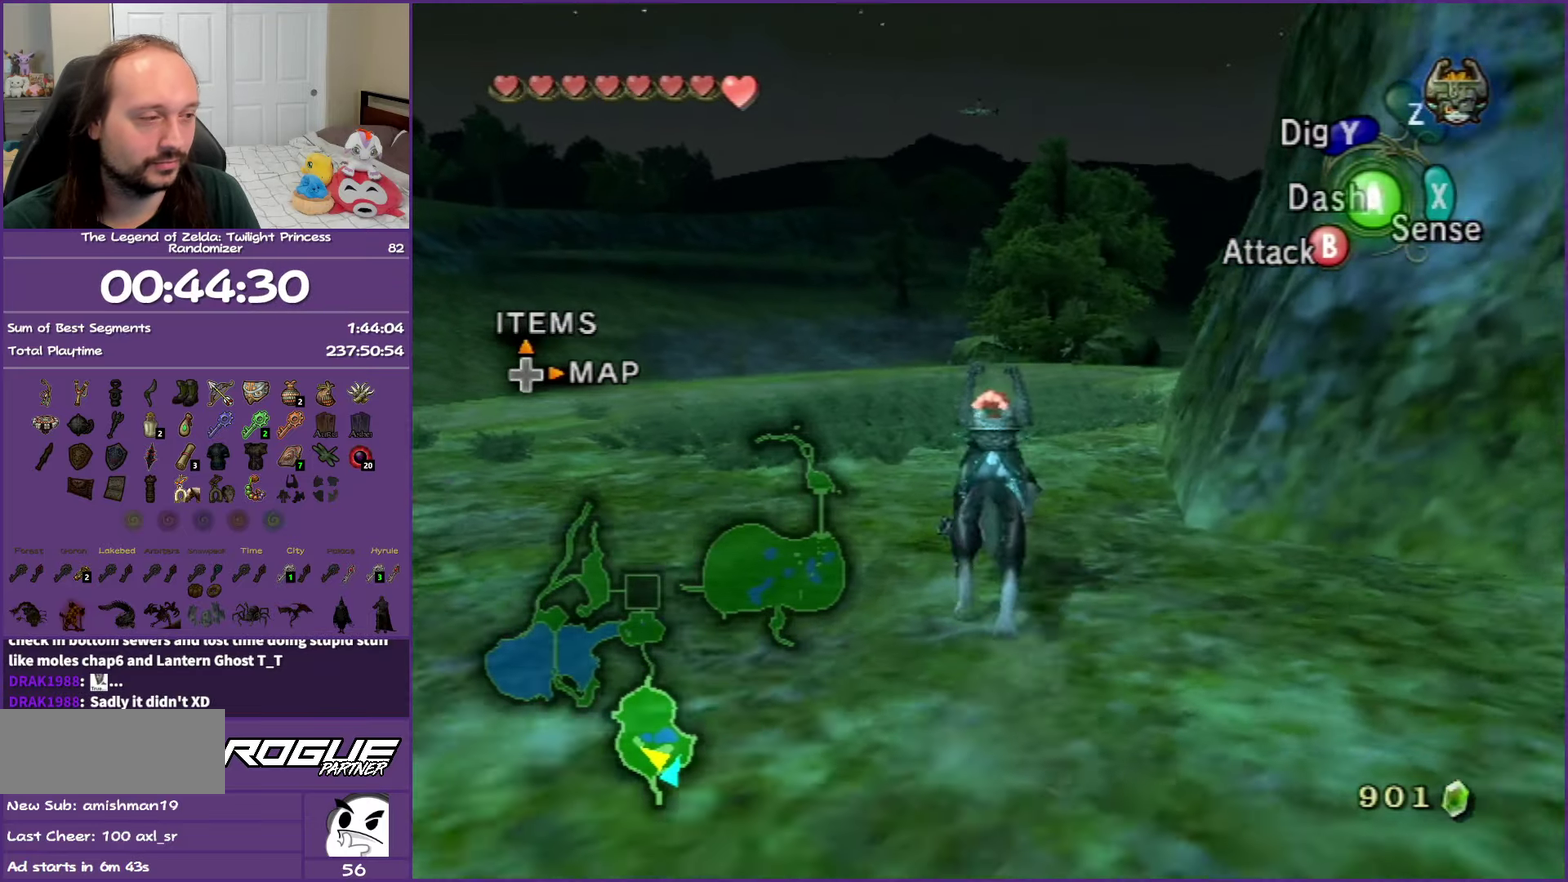
{"buttons": [], "left_stick": "up-right", "right_stick": "center", "events": [[83, "A", "up"], [167, "A", "down"], [300, "A", "up"], [333, "left_stick", "up-right"], [383, "A", "down"], [500, "A", "up"]]}
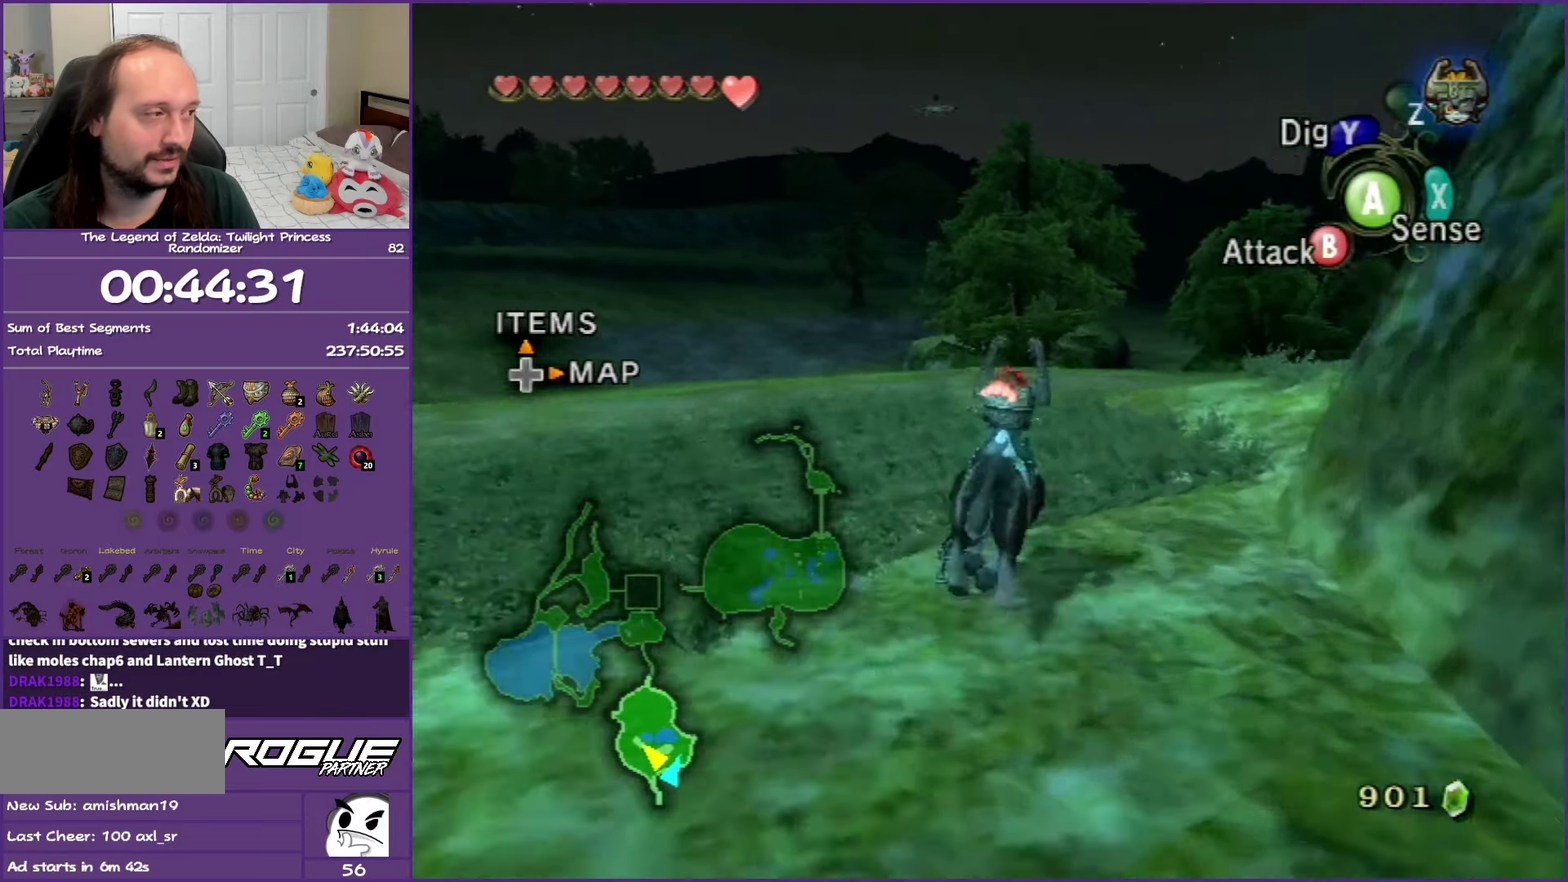
{"buttons": [], "left_stick": "up", "right_stick": "center", "events": [[83, "A", "down"], [217, "A", "up"], [300, "A", "down"], [417, "A", "up"], [417, "left_stick", "up"]]}
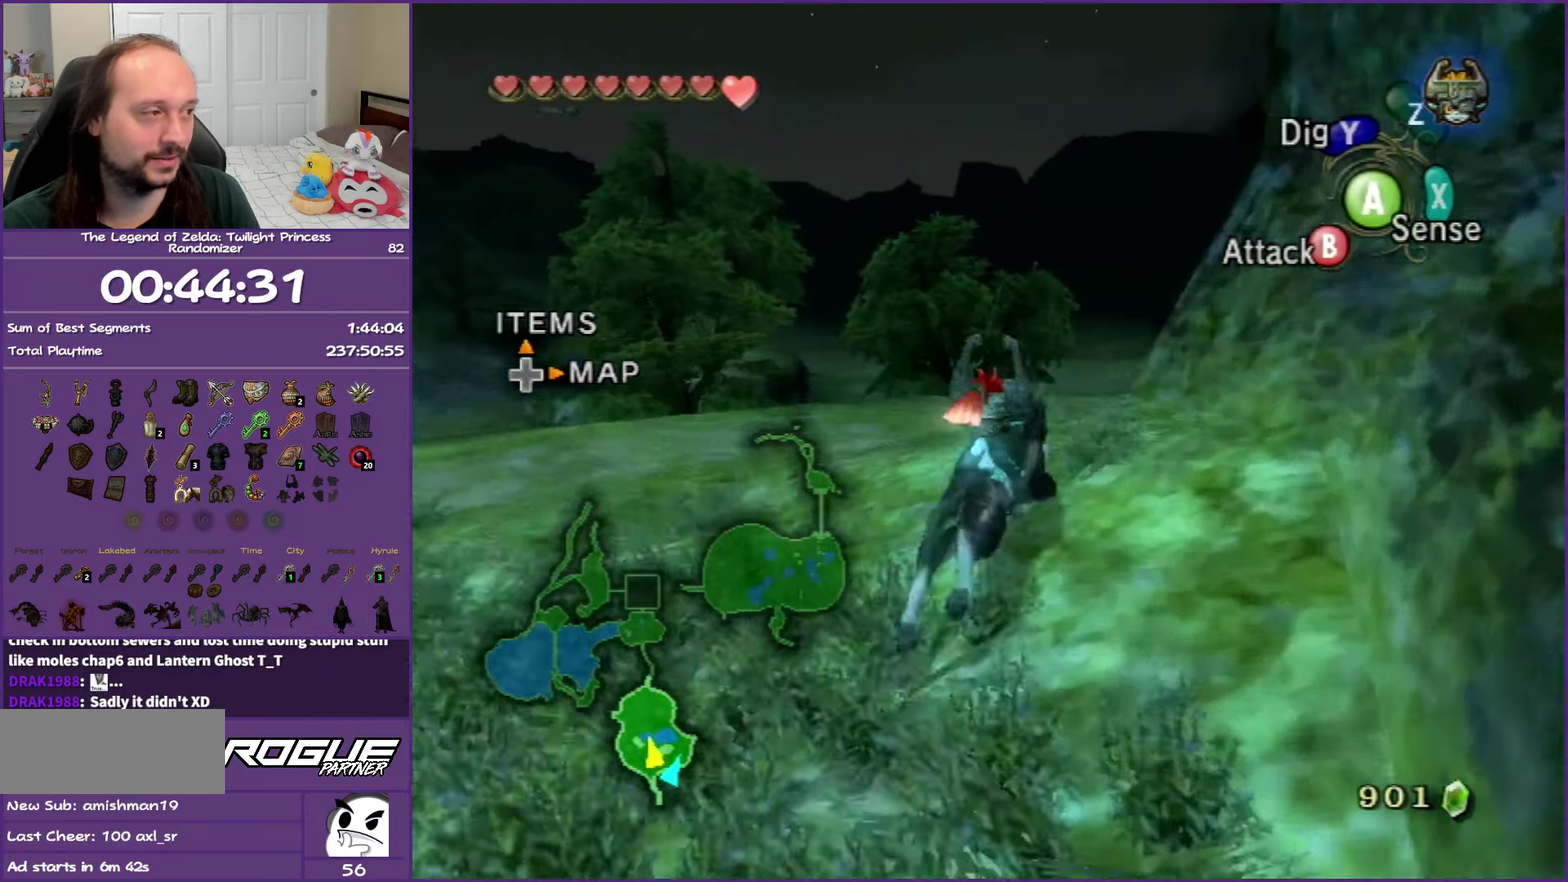
{"buttons": ["A"], "left_stick": "up", "right_stick": "center", "events": [[17, "A", "down"], [117, "A", "up"], [217, "A", "down"], [333, "A", "up"], [417, "A", "down"]]}
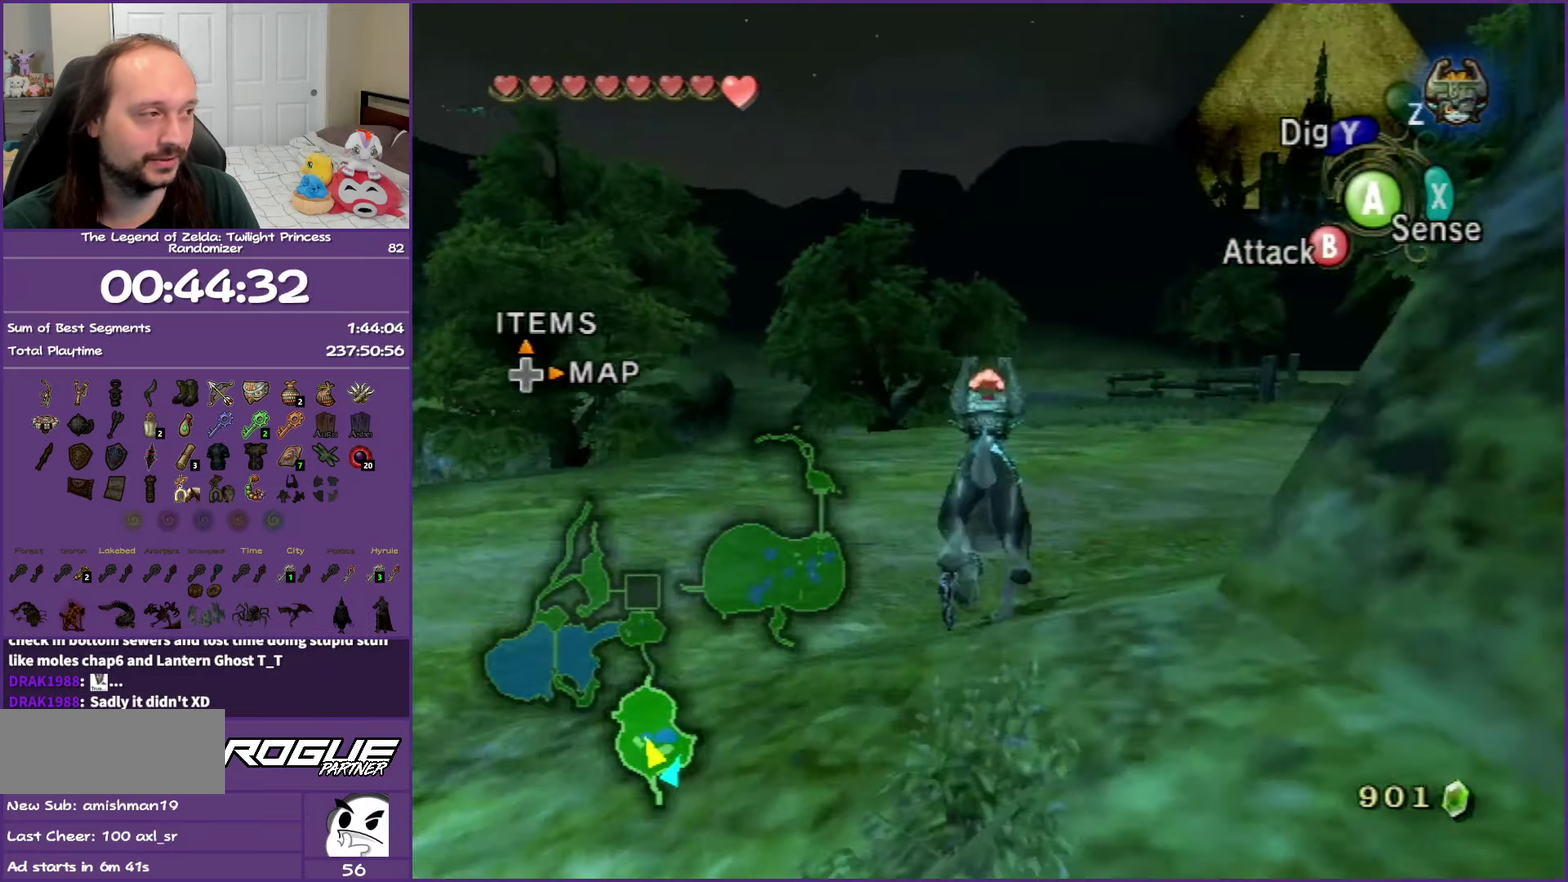
{"buttons": [], "left_stick": "up-right", "right_stick": "center", "events": [[17, "A", "up"], [67, "left_stick", "up-right"], [117, "A", "down"], [233, "A", "up"], [333, "A", "down"], [450, "A", "up"]]}
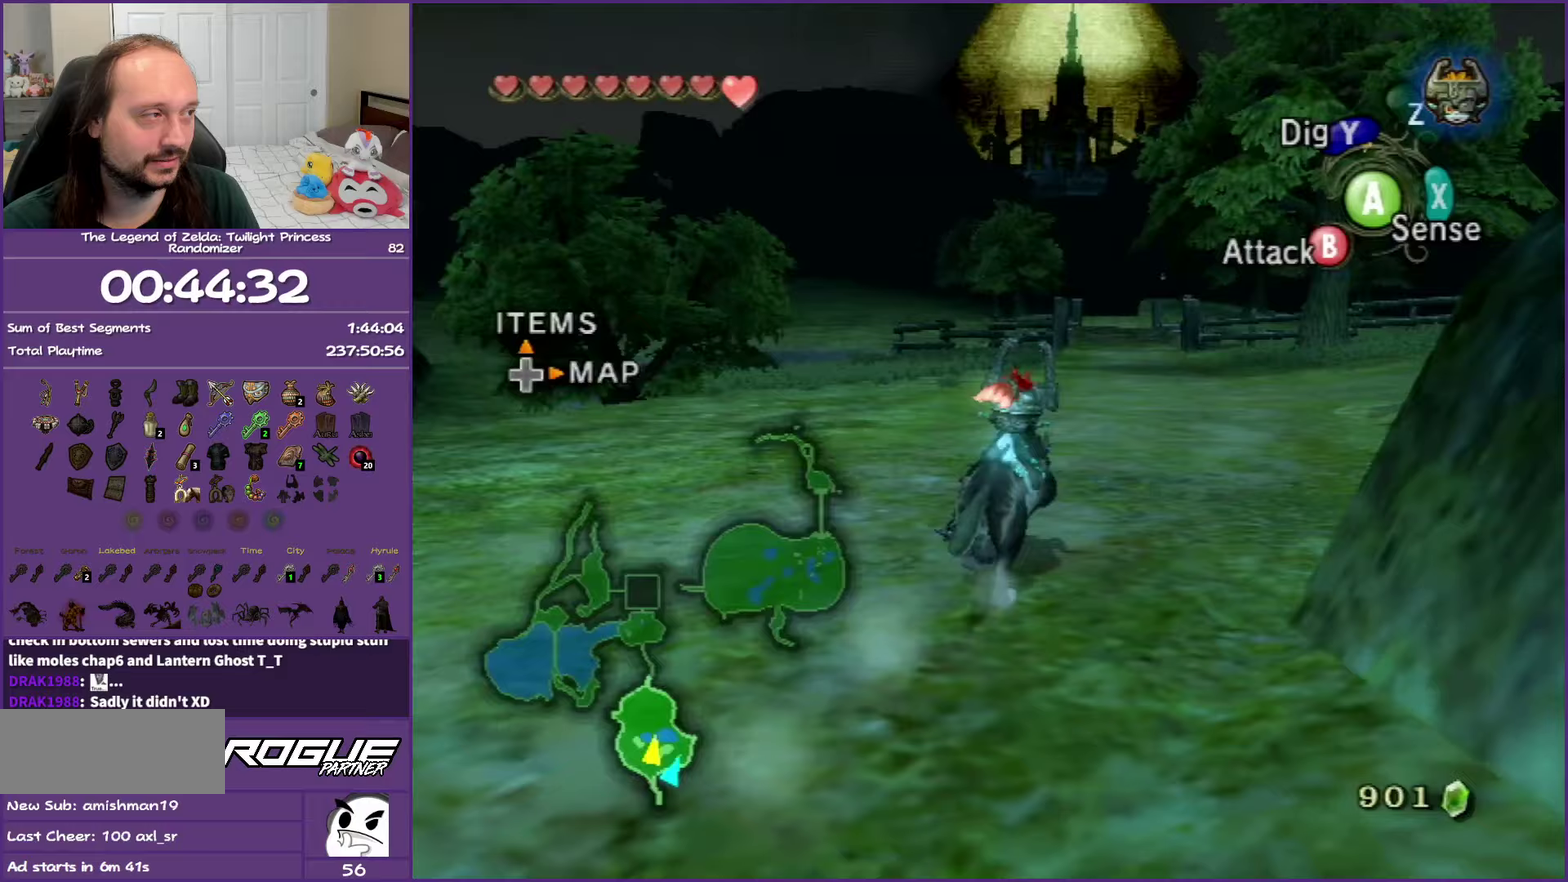
{"buttons": ["A"], "left_stick": "up-left", "right_stick": "center", "events": [[50, "A", "down"], [117, "left_stick", "up"], [150, "A", "up"], [250, "A", "down"], [250, "left_stick", "up-left"], [367, "A", "up"], [483, "A", "down"]]}
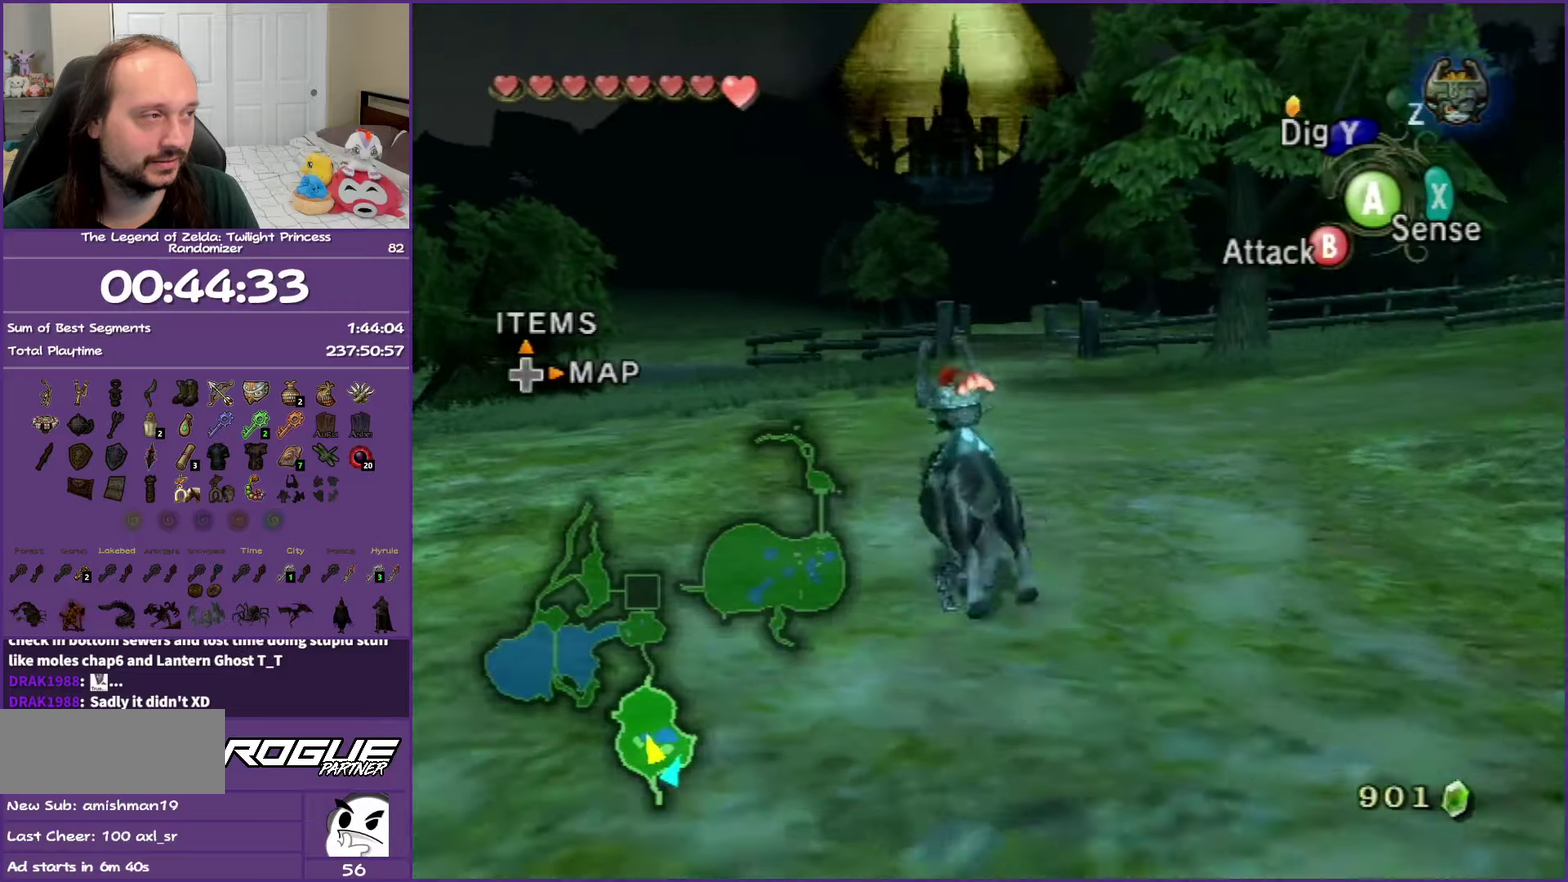
{"buttons": ["A"], "left_stick": "up", "right_stick": "center", "events": [[83, "A", "up"], [150, "left_stick", "up"], [167, "A", "down"], [317, "A", "up"], [383, "A", "down"]]}